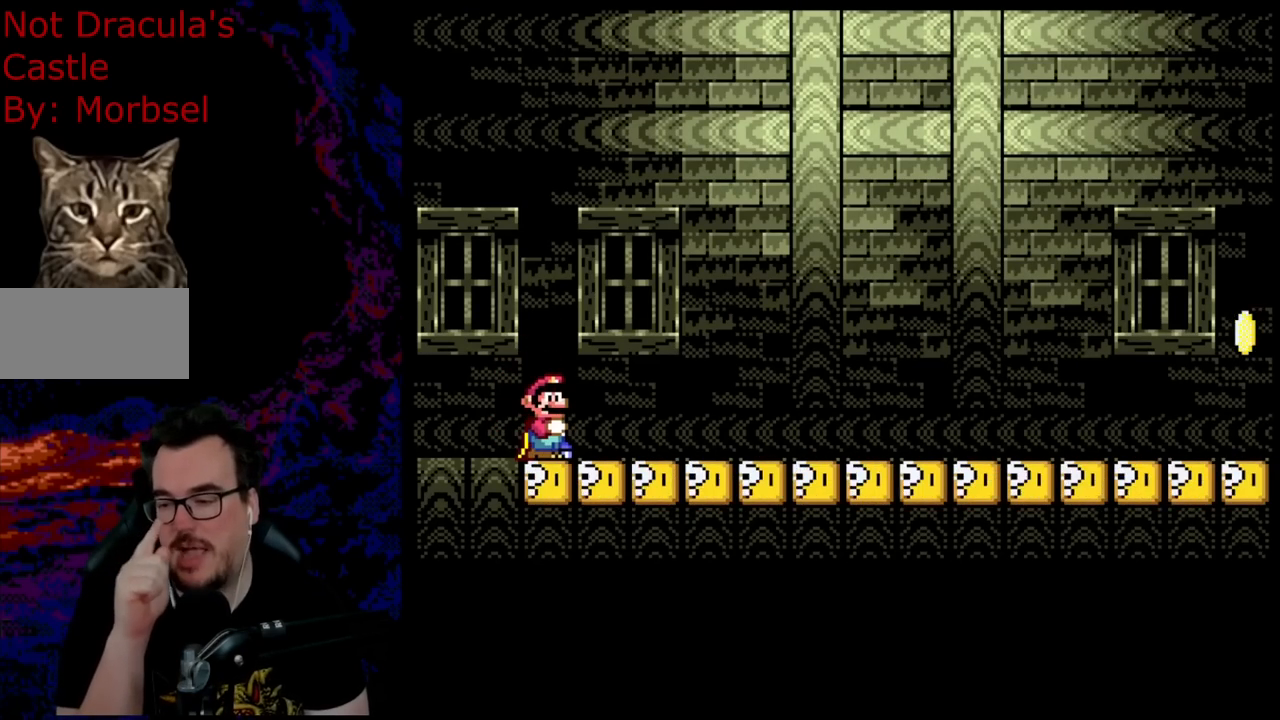
Gameplay with a controller (Nintendo layout); each line is a JSON object with the inputs held at the frame after it. "events" lists button and stick changes between this image and that frame as [ms after this image, input, new state], when the widget could be followed in between. Not read: L3 R3.
{"buttons": ["DPAD_LEFT"], "events": [[267, "DPAD_LEFT", "down"]]}
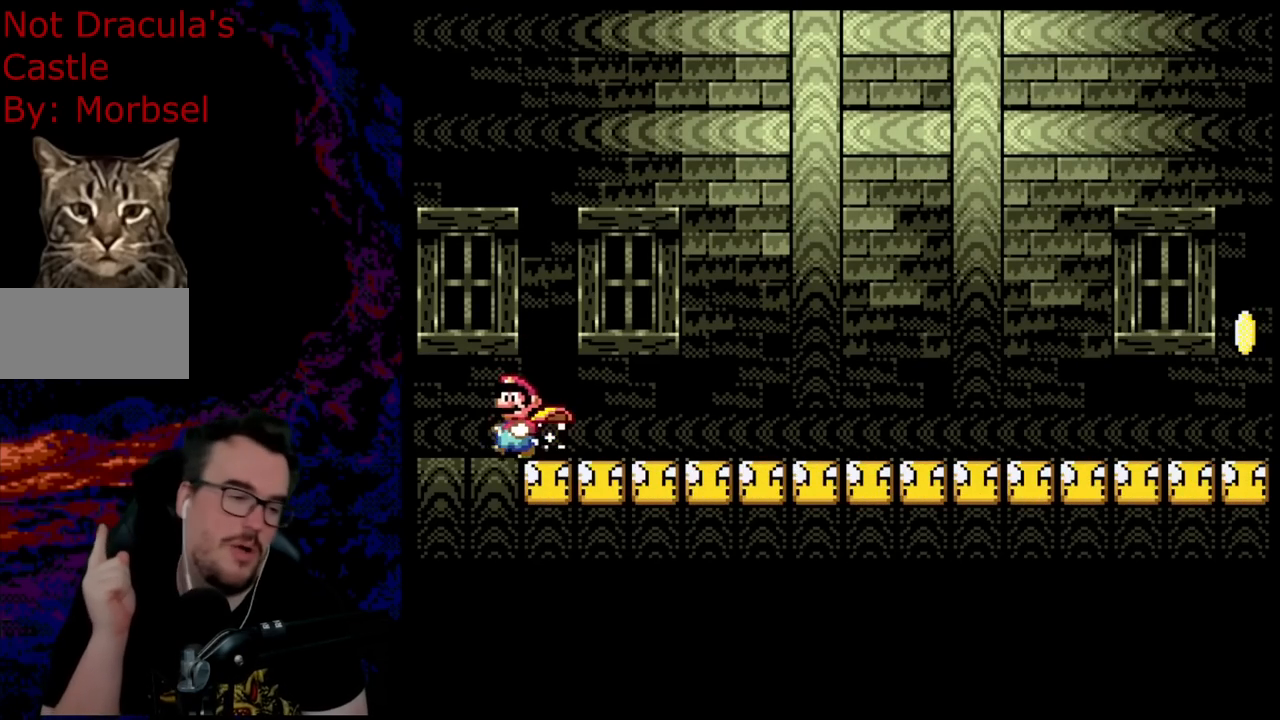
{"buttons": [], "events": [[267, "DPAD_LEFT", "up"]]}
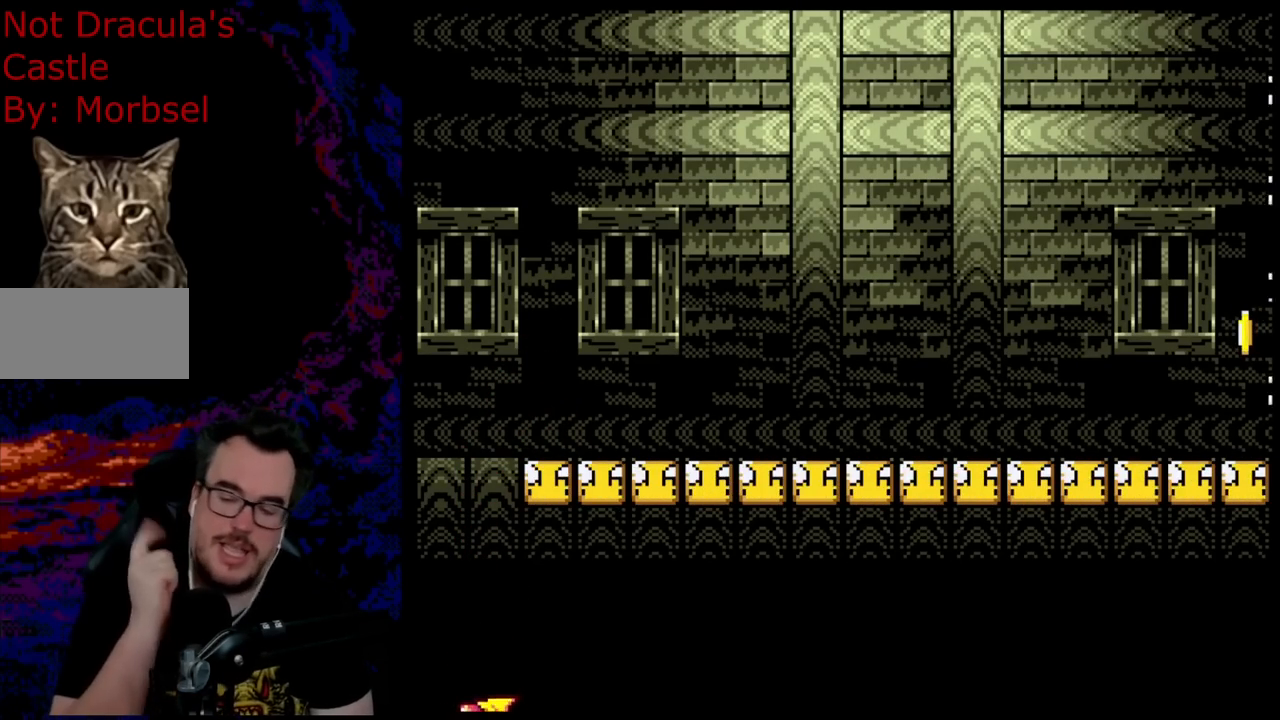
{"buttons": [], "events": []}
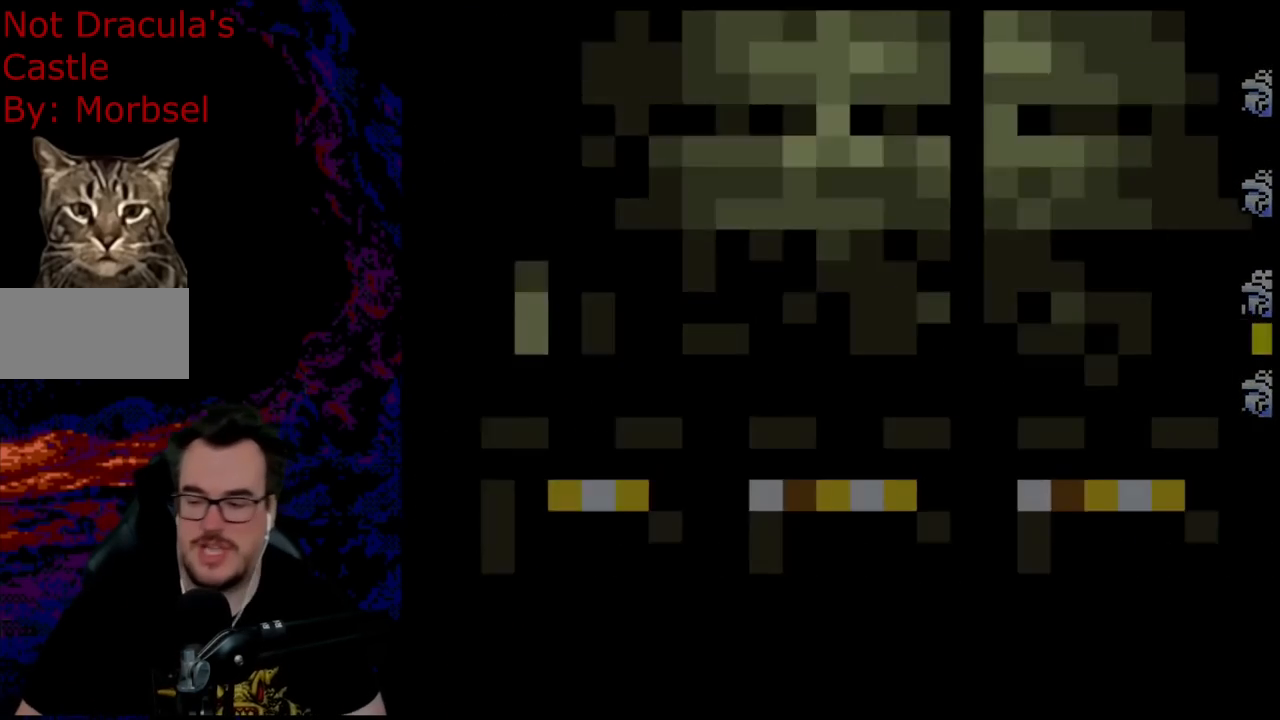
{"buttons": [], "events": []}
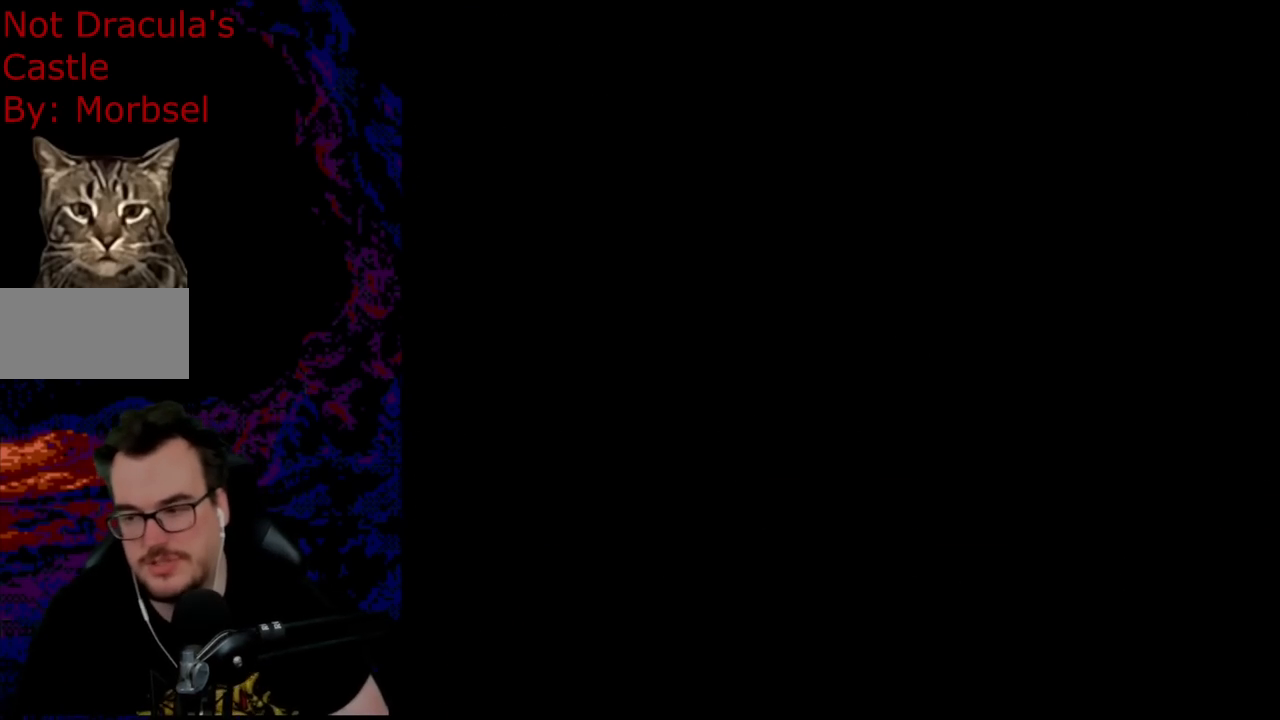
{"buttons": [], "events": []}
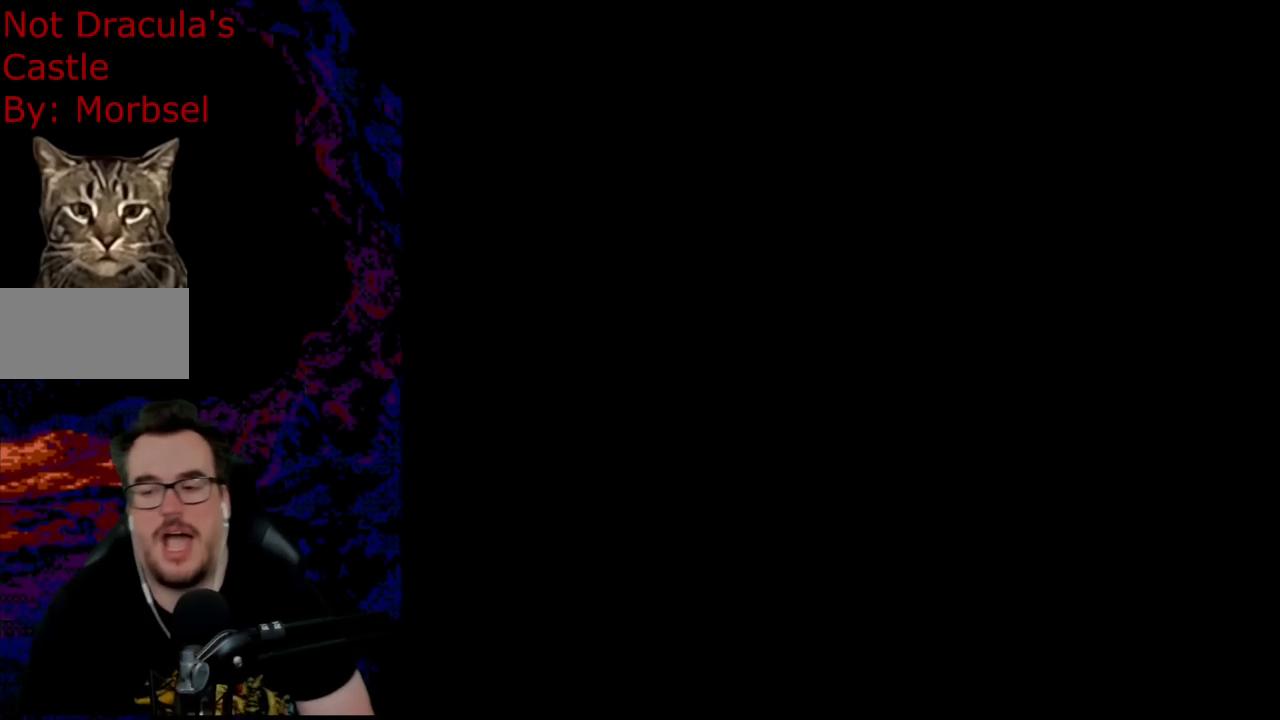
{"buttons": [], "events": []}
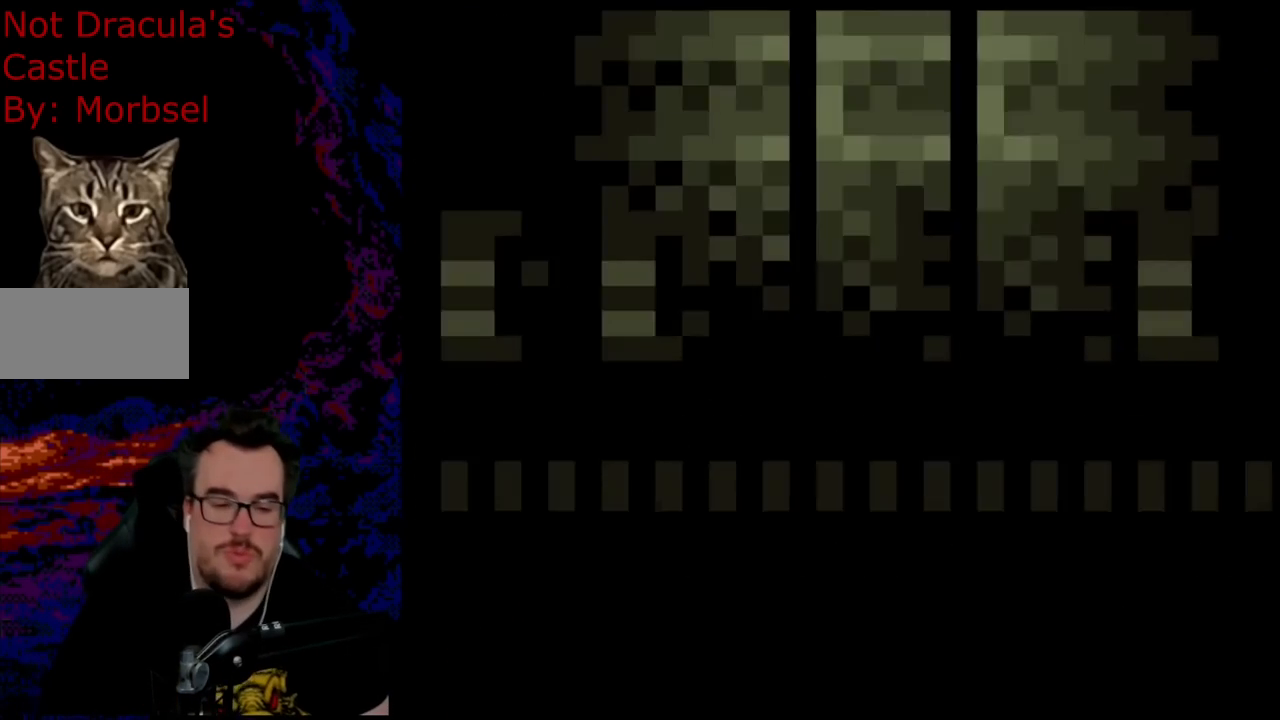
{"buttons": [], "events": []}
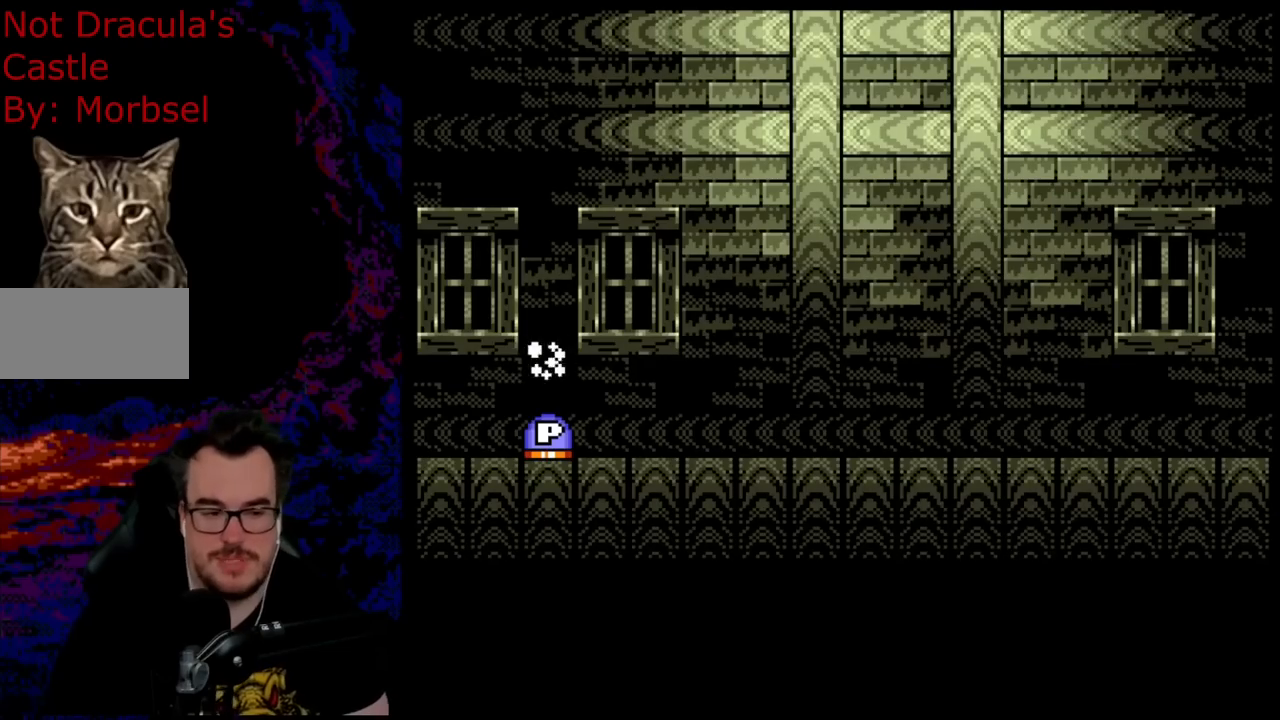
{"buttons": ["Y", "DPAD_RIGHT"], "events": [[83, "DPAD_RIGHT", "down"], [367, "Y", "down"]]}
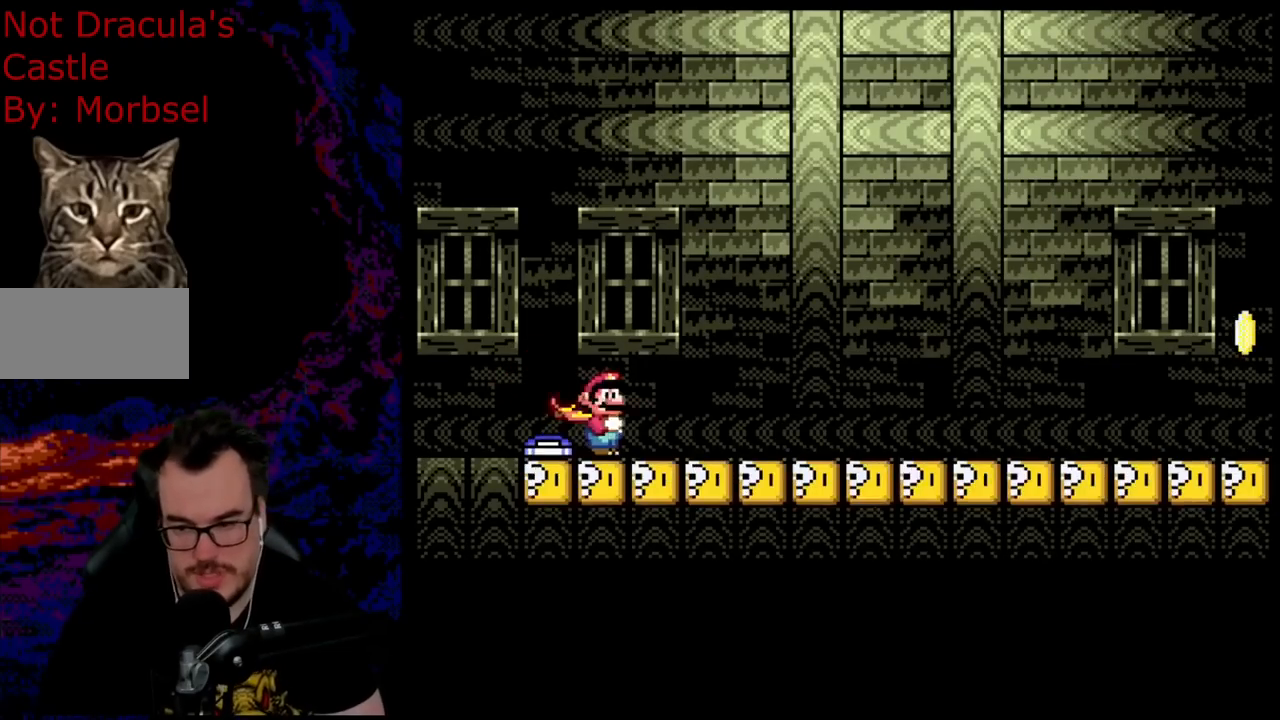
{"buttons": ["Y", "DPAD_RIGHT"], "events": []}
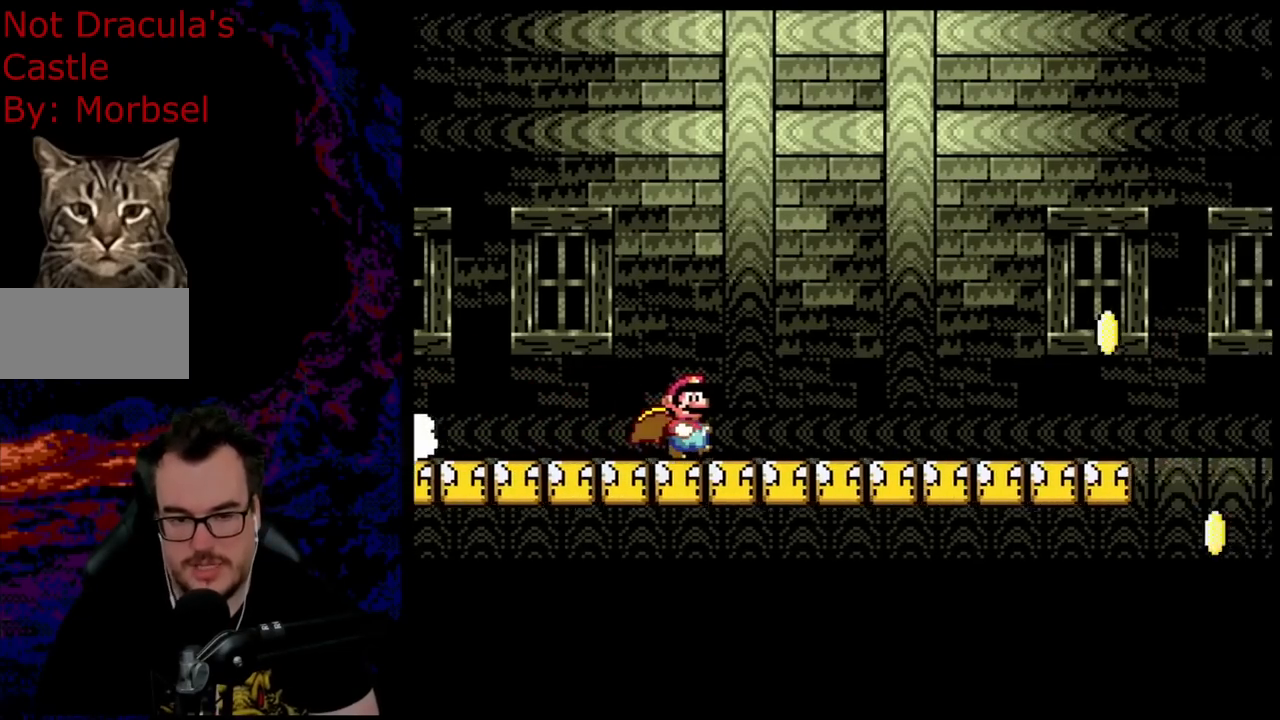
{"buttons": ["Y", "DPAD_RIGHT"], "events": []}
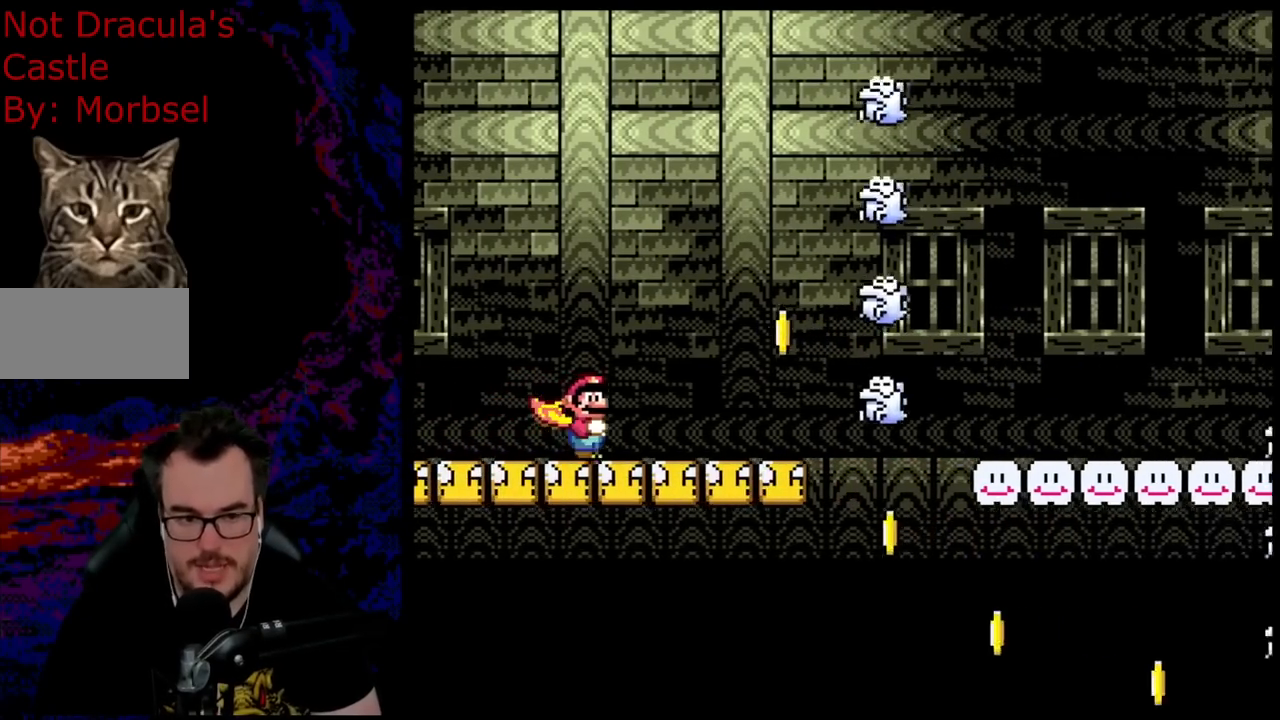
{"buttons": ["B", "Y", "DPAD_LEFT"], "events": [[200, "B", "down"], [200, "DPAD_LEFT", "down"], [200, "DPAD_RIGHT", "up"], [200, "DPAD_UP", "down"], [217, "DPAD_UP", "up"]]}
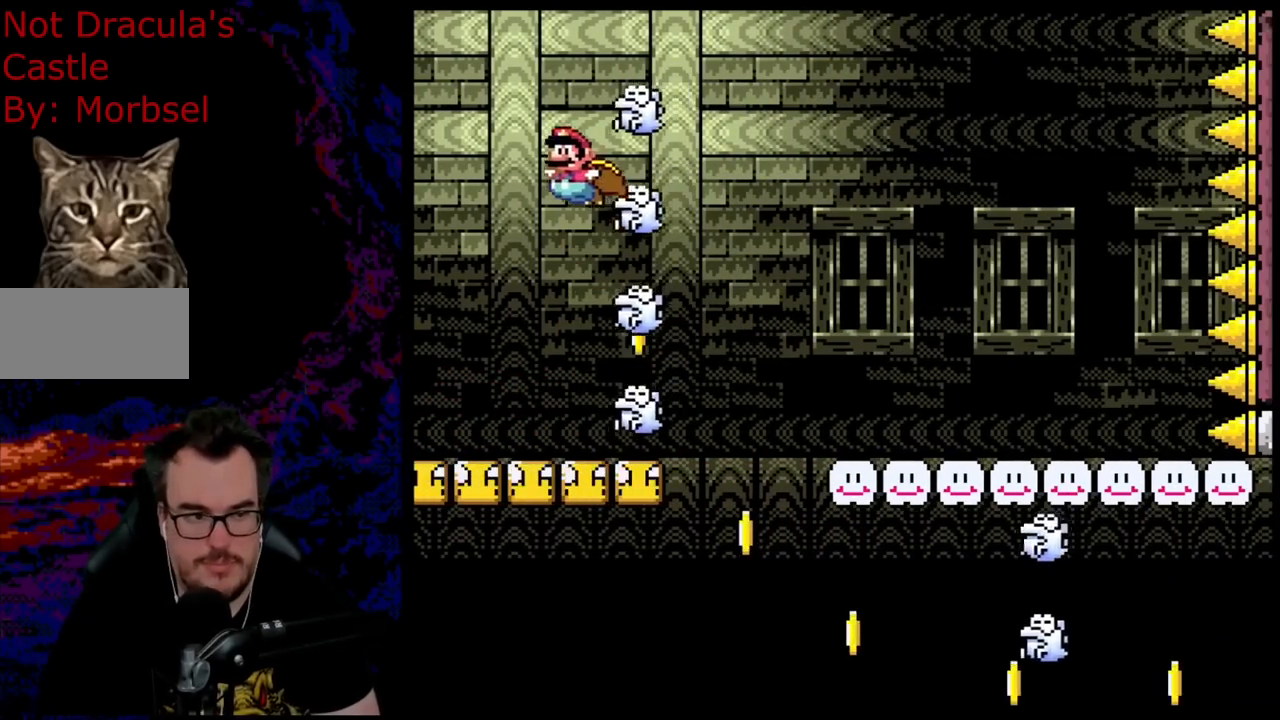
{"buttons": ["B", "Y"], "events": [[67, "DPAD_LEFT", "up"], [100, "DPAD_RIGHT", "down"], [300, "DPAD_RIGHT", "up"]]}
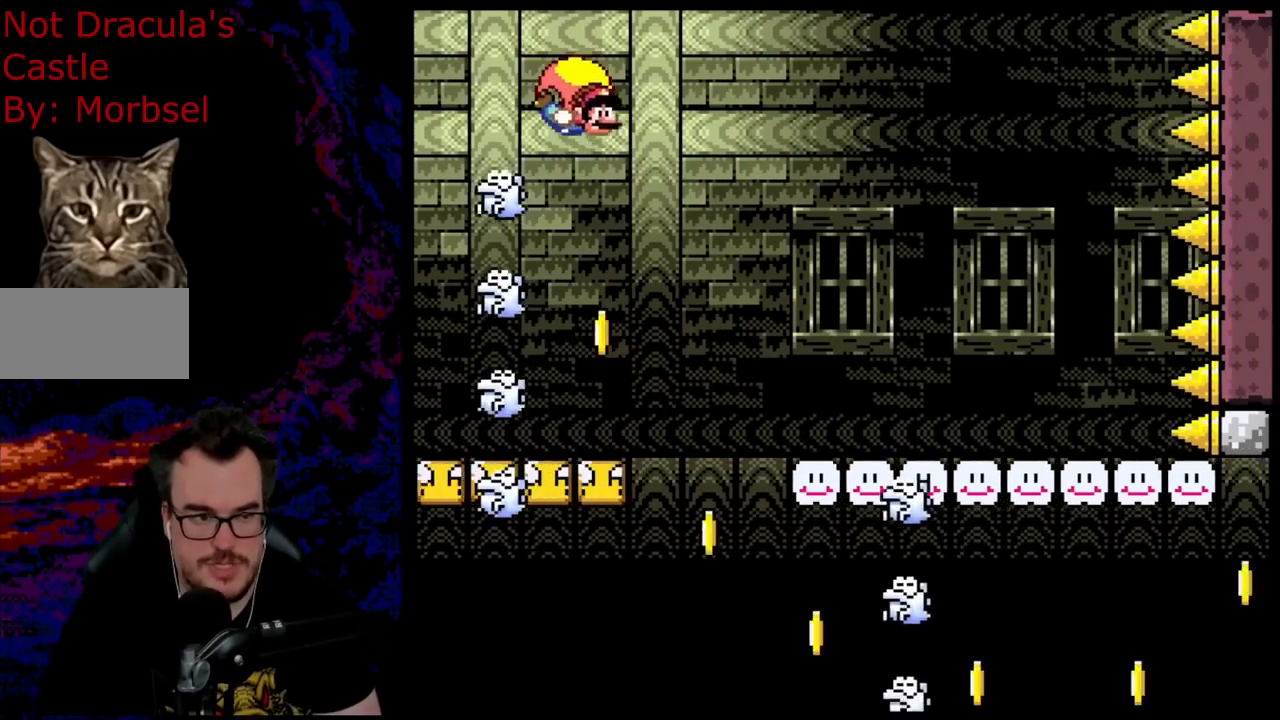
{"buttons": ["B", "Y", "DPAD_LEFT"], "events": [[50, "DPAD_LEFT", "down"], [83, "B", "up"], [200, "B", "down"], [317, "B", "up"], [433, "B", "down"]]}
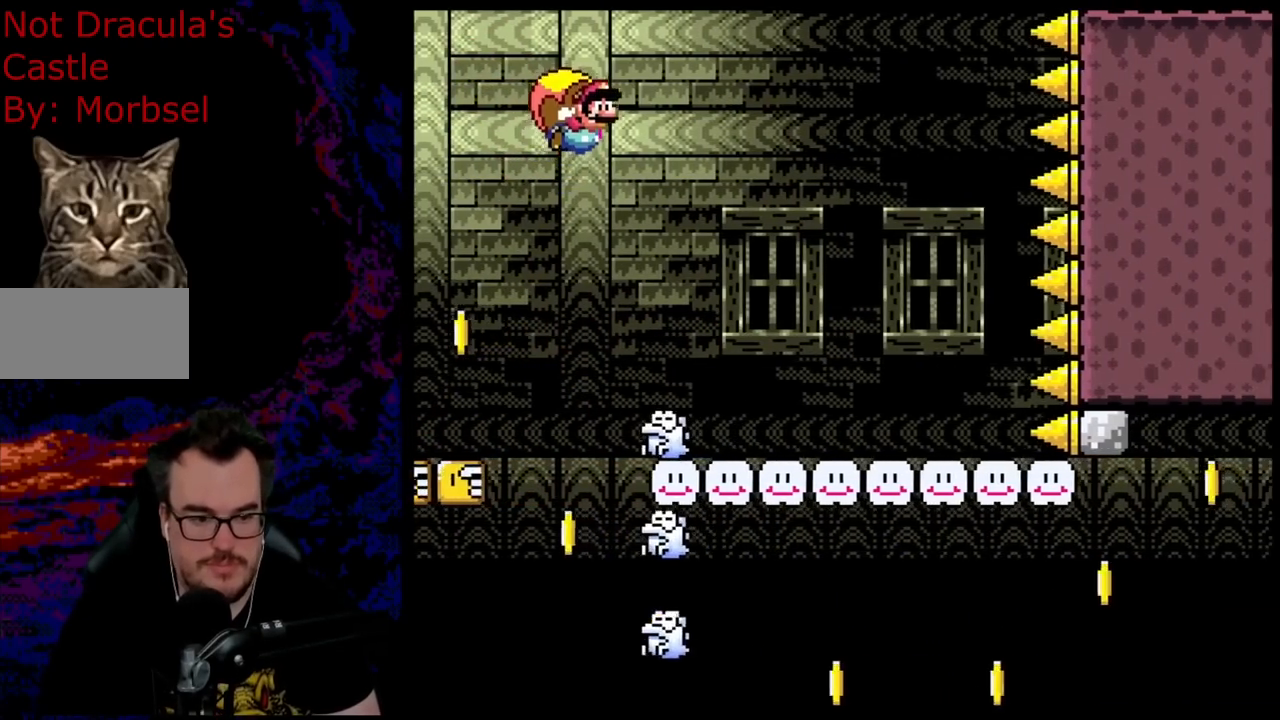
{"buttons": ["Y", "DPAD_DOWN"], "events": [[50, "B", "up"], [150, "B", "down"], [300, "B", "up"], [383, "B", "down"], [400, "B", "up"], [400, "DPAD_LEFT", "up"], [467, "DPAD_DOWN", "down"]]}
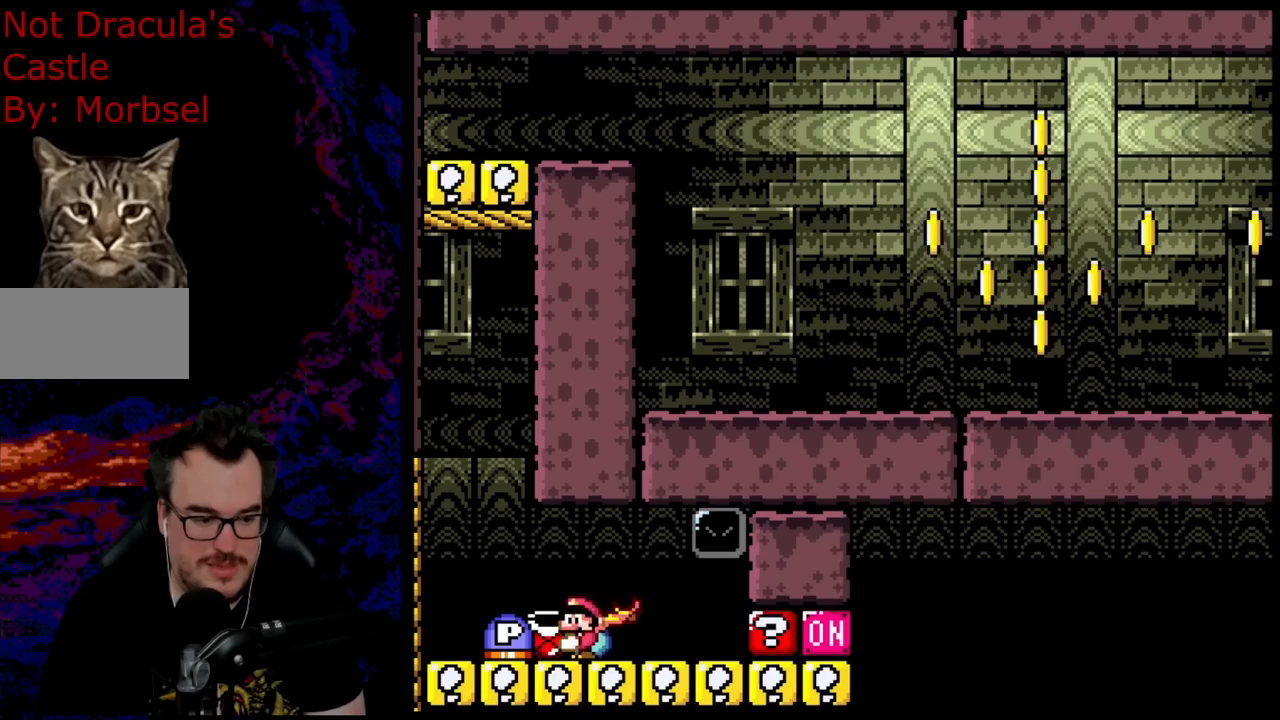
{"buttons": ["DPAD_RIGHT"], "events": [[67, "DPAD_RIGHT", "down"], [83, "Y", "up"], [183, "DPAD_DOWN", "up"]]}
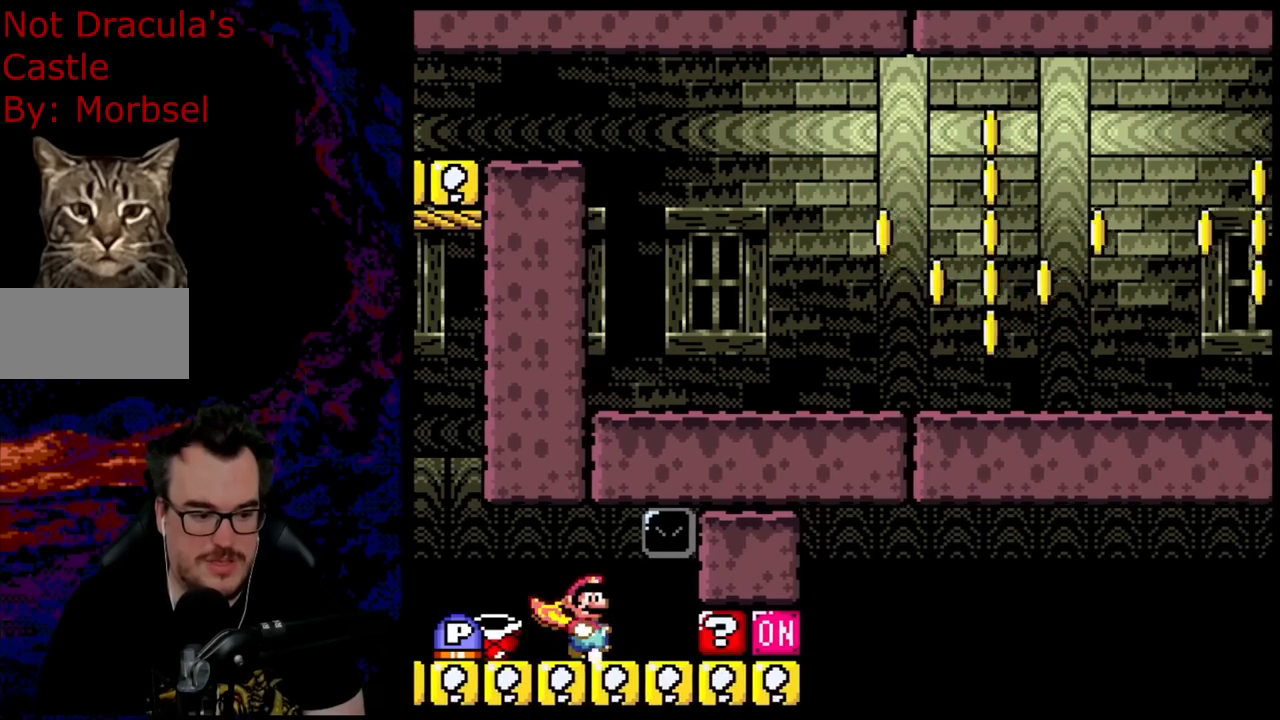
{"buttons": ["DPAD_LEFT"], "events": [[33, "DPAD_DOWN", "down"], [50, "DPAD_DOWN", "up"], [50, "DPAD_LEFT", "down"], [50, "DPAD_RIGHT", "up"], [233, "DPAD_LEFT", "up"], [367, "DPAD_LEFT", "down"]]}
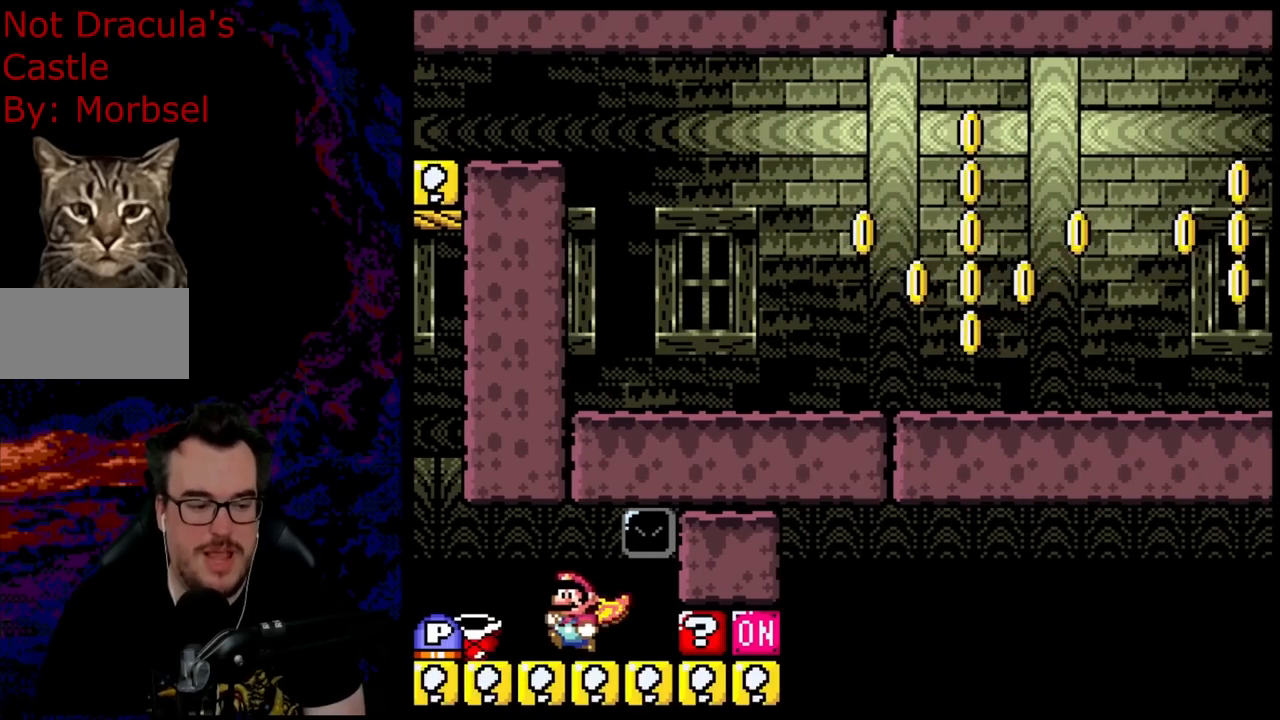
{"buttons": ["Y", "DPAD_RIGHT"], "events": [[33, "Y", "down"], [183, "DPAD_LEFT", "up"], [250, "DPAD_RIGHT", "down"]]}
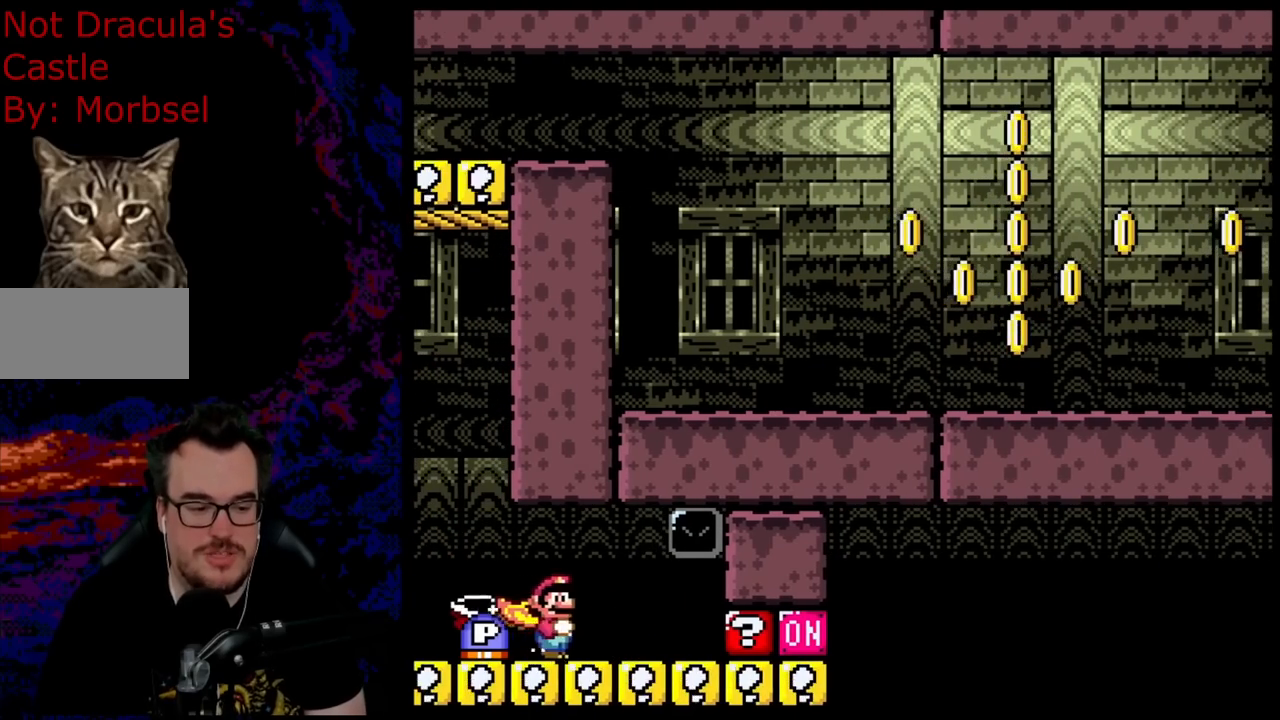
{"buttons": ["Y", "DPAD_LEFT"], "events": [[133, "DPAD_RIGHT", "up"], [200, "DPAD_LEFT", "down"], [333, "DPAD_LEFT", "up"], [433, "DPAD_LEFT", "down"]]}
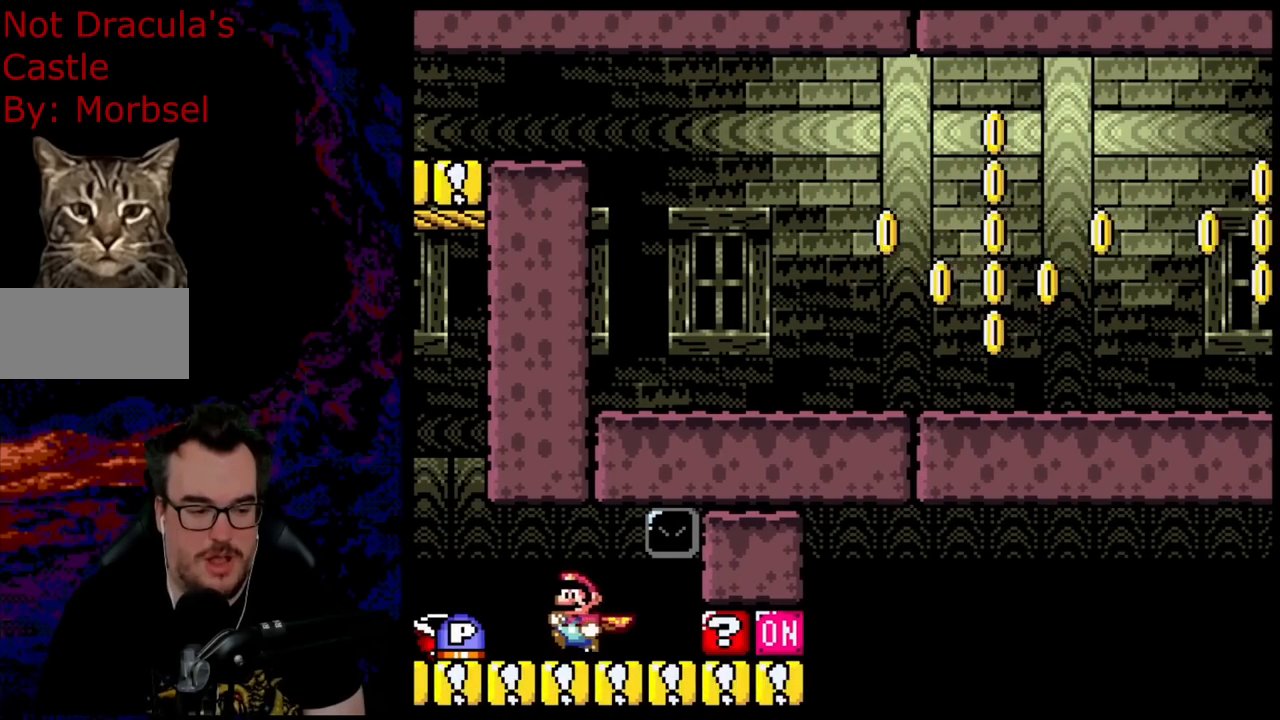
{"buttons": ["Y"], "events": [[67, "Y", "up"], [133, "Y", "down"], [150, "DPAD_LEFT", "up"]]}
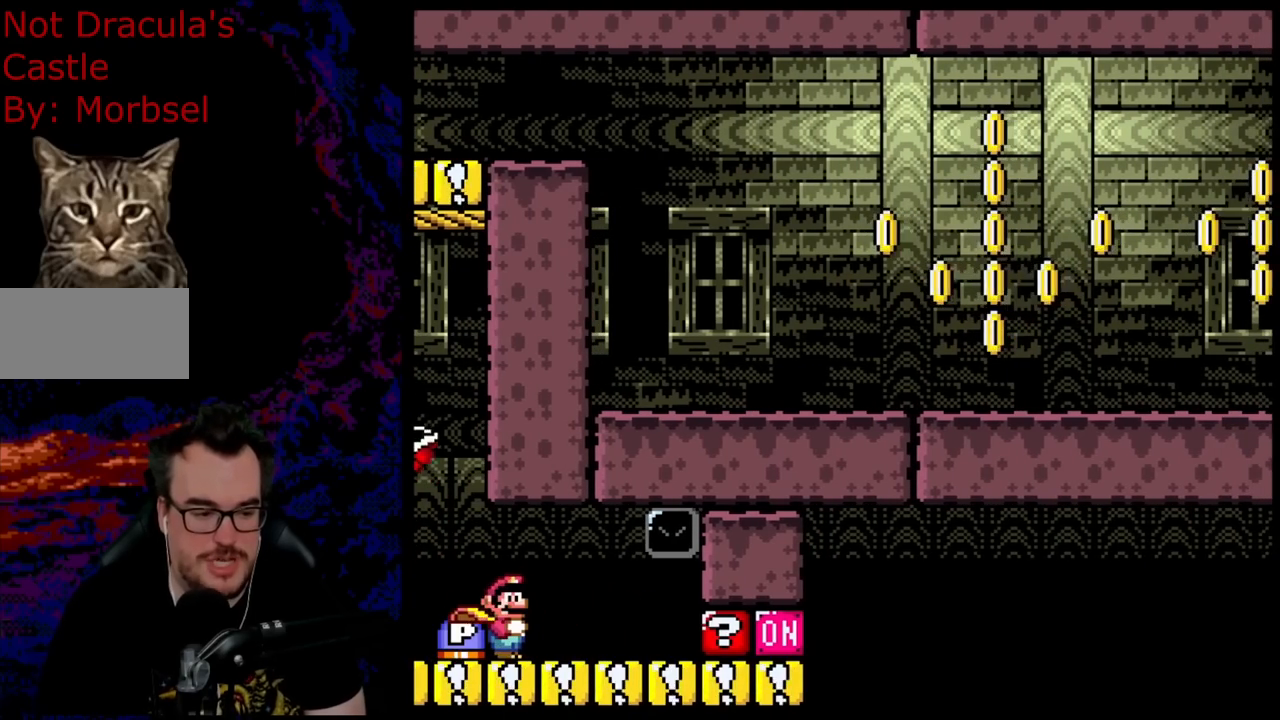
{"buttons": ["Y", "DPAD_RIGHT"], "events": [[267, "DPAD_LEFT", "down"], [400, "DPAD_LEFT", "up"], [483, "DPAD_RIGHT", "down"]]}
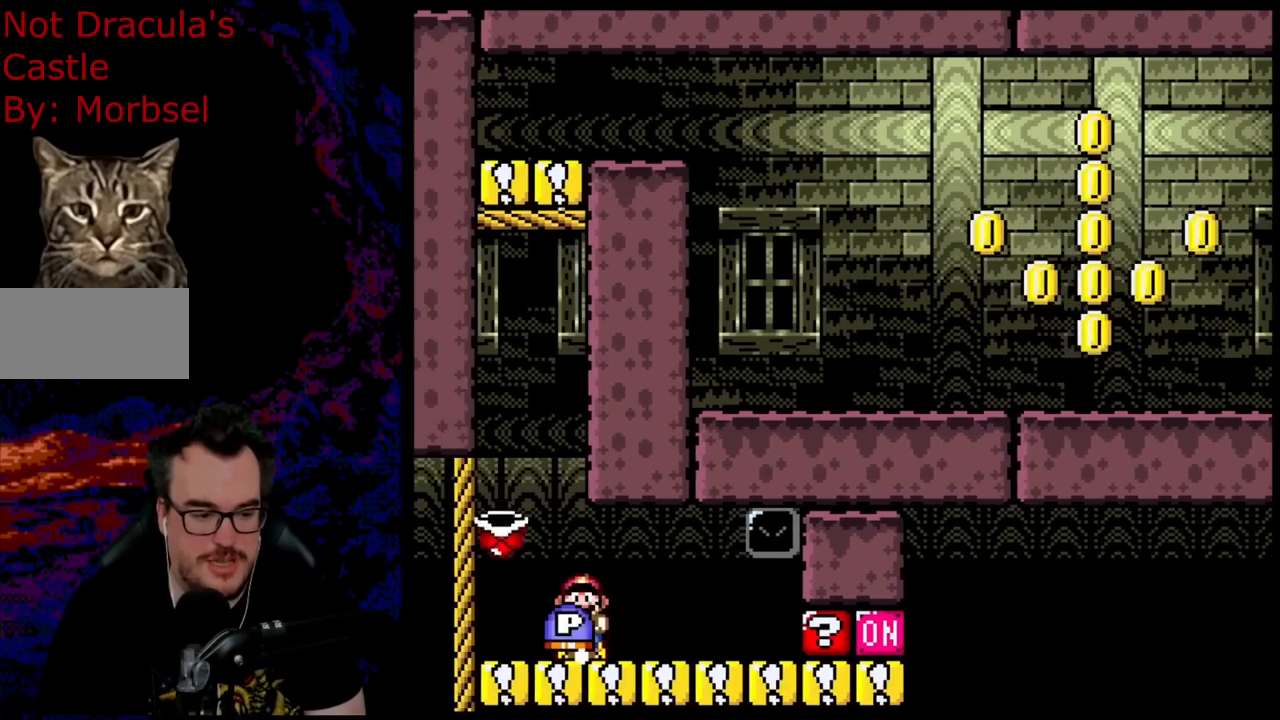
{"buttons": ["Y", "DPAD_RIGHT"], "events": []}
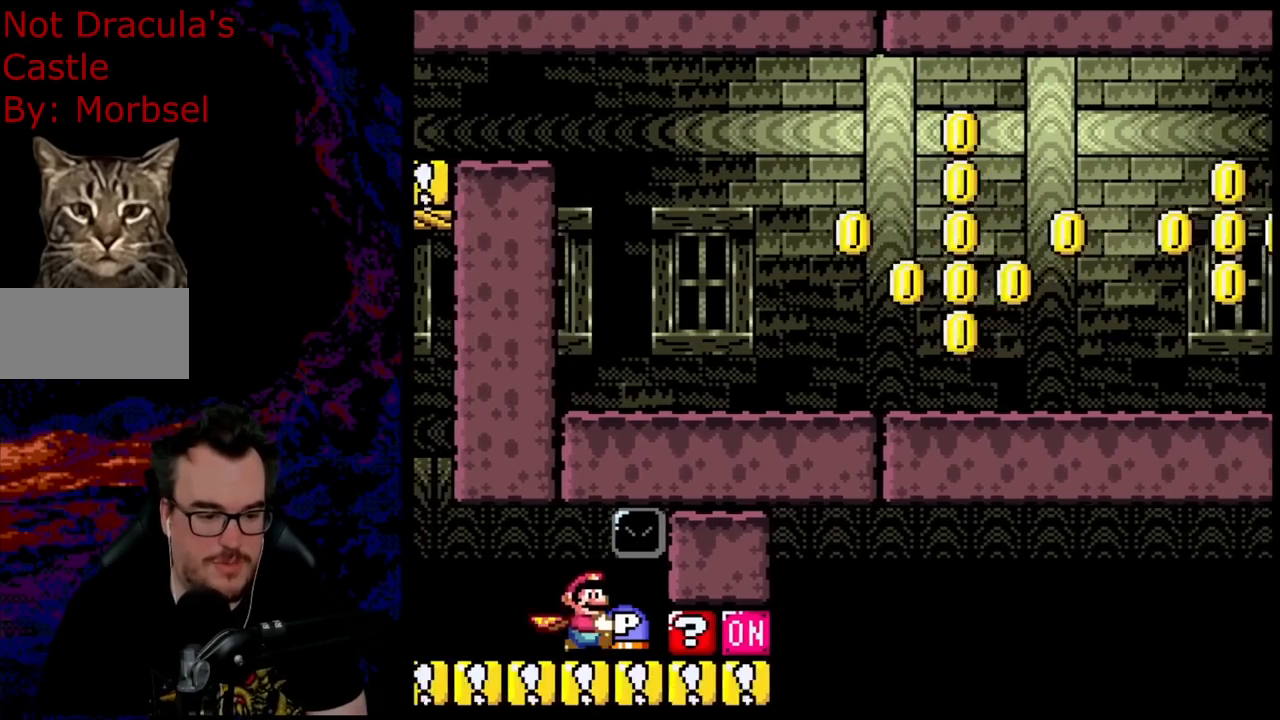
{"buttons": ["Y", "DPAD_LEFT"], "events": [[150, "DPAD_DOWN", "down"], [167, "DPAD_DOWN", "up"], [167, "DPAD_LEFT", "down"], [167, "DPAD_RIGHT", "up"]]}
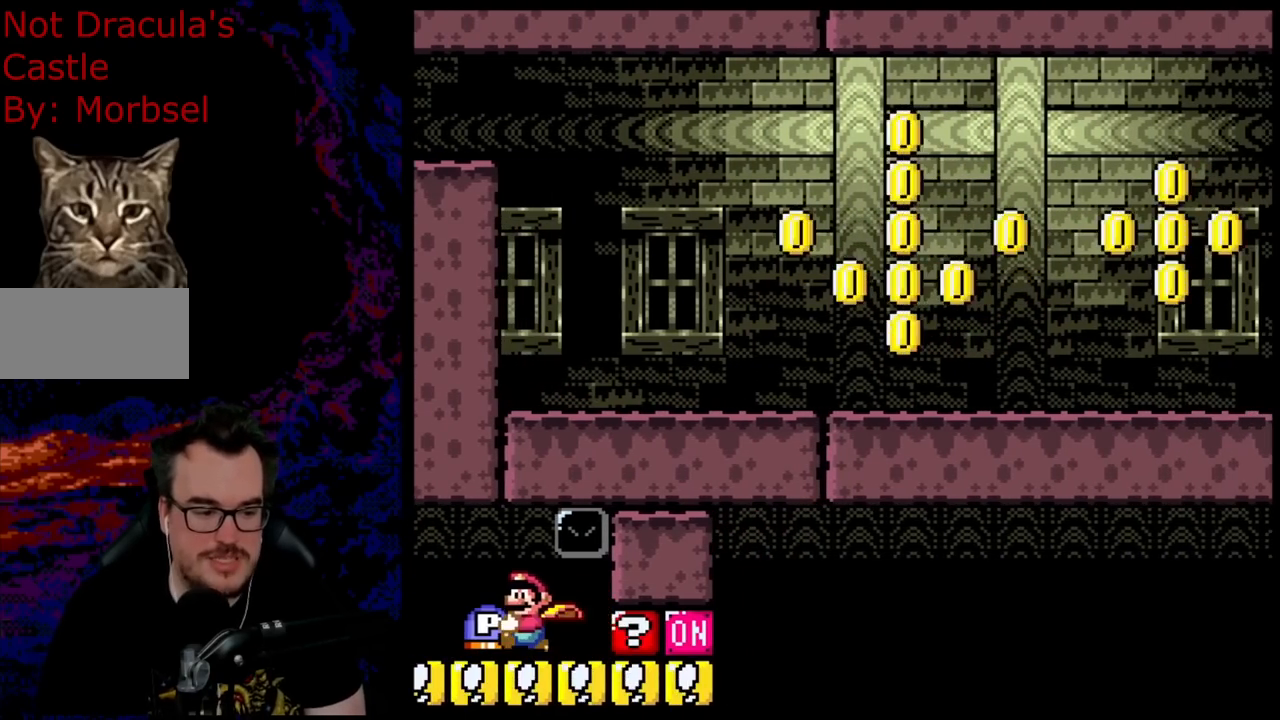
{"buttons": ["Y", "DPAD_LEFT"], "events": [[250, "X", "down"], [400, "X", "up"]]}
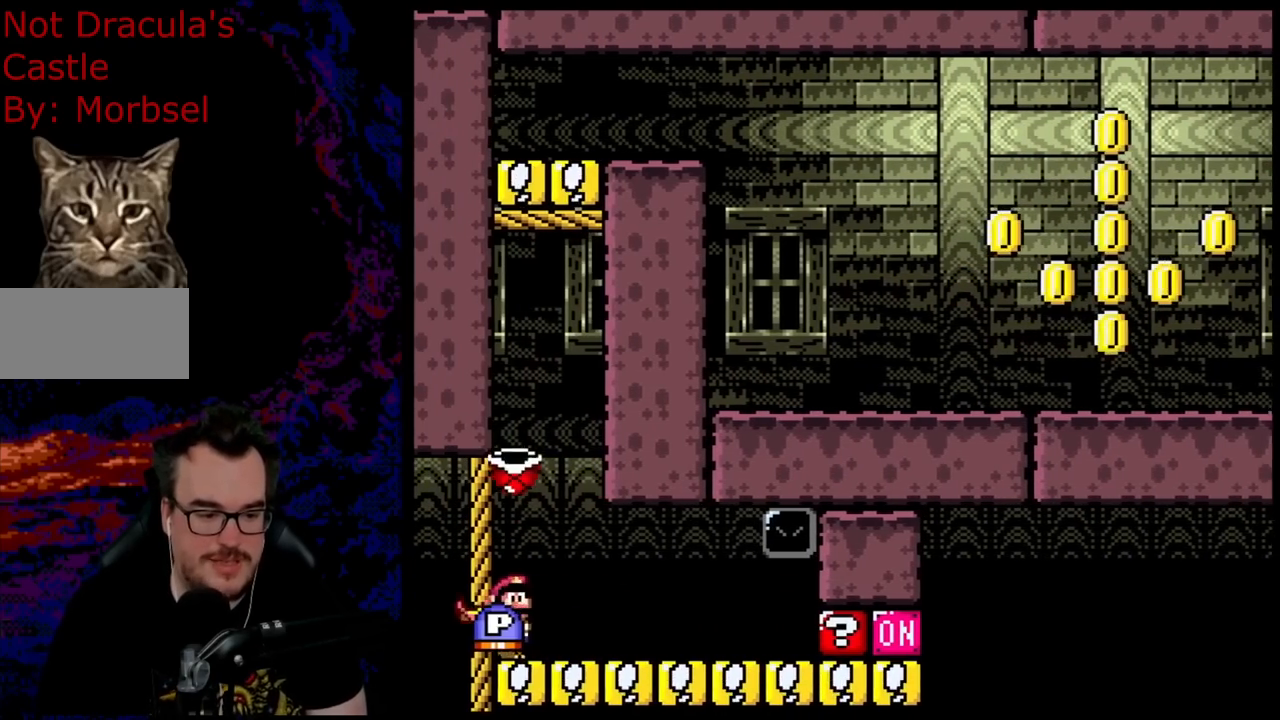
{"buttons": ["Y", "DPAD_RIGHT"], "events": [[100, "DPAD_LEFT", "up"], [100, "DPAD_UP", "down"], [117, "DPAD_RIGHT", "down"], [117, "DPAD_UP", "up"]]}
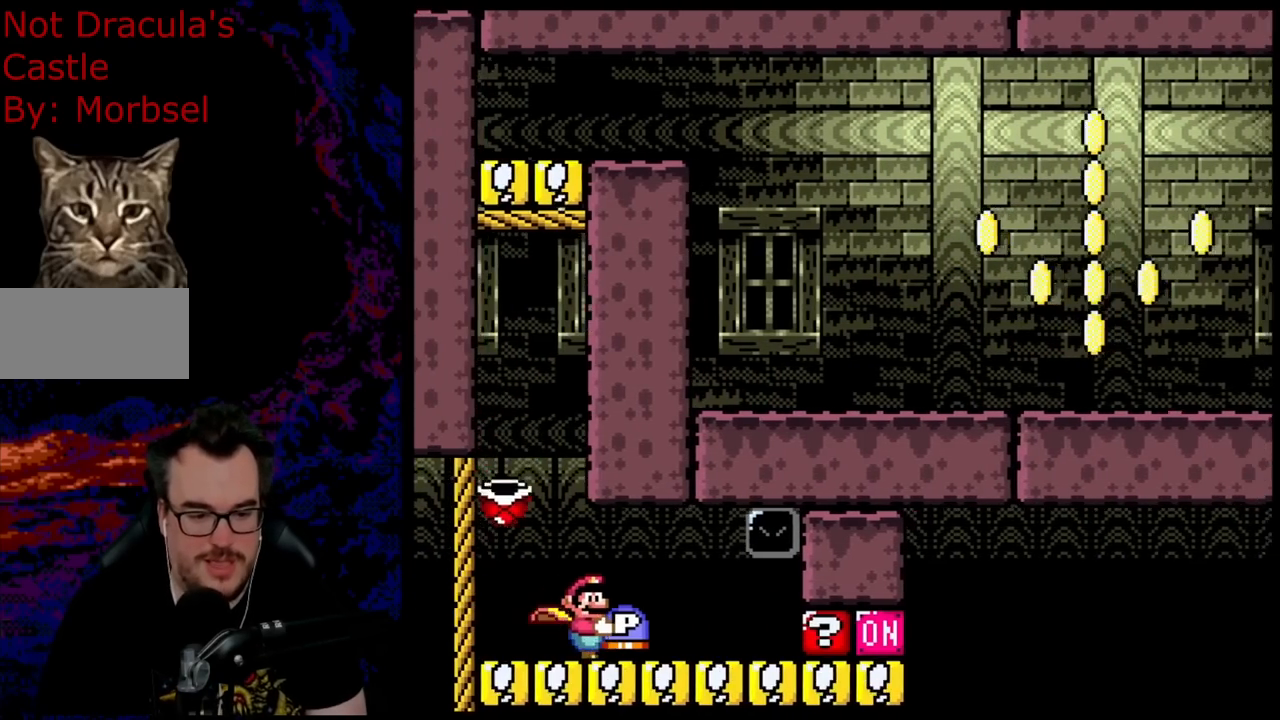
{"buttons": ["Y", "DPAD_RIGHT"], "events": []}
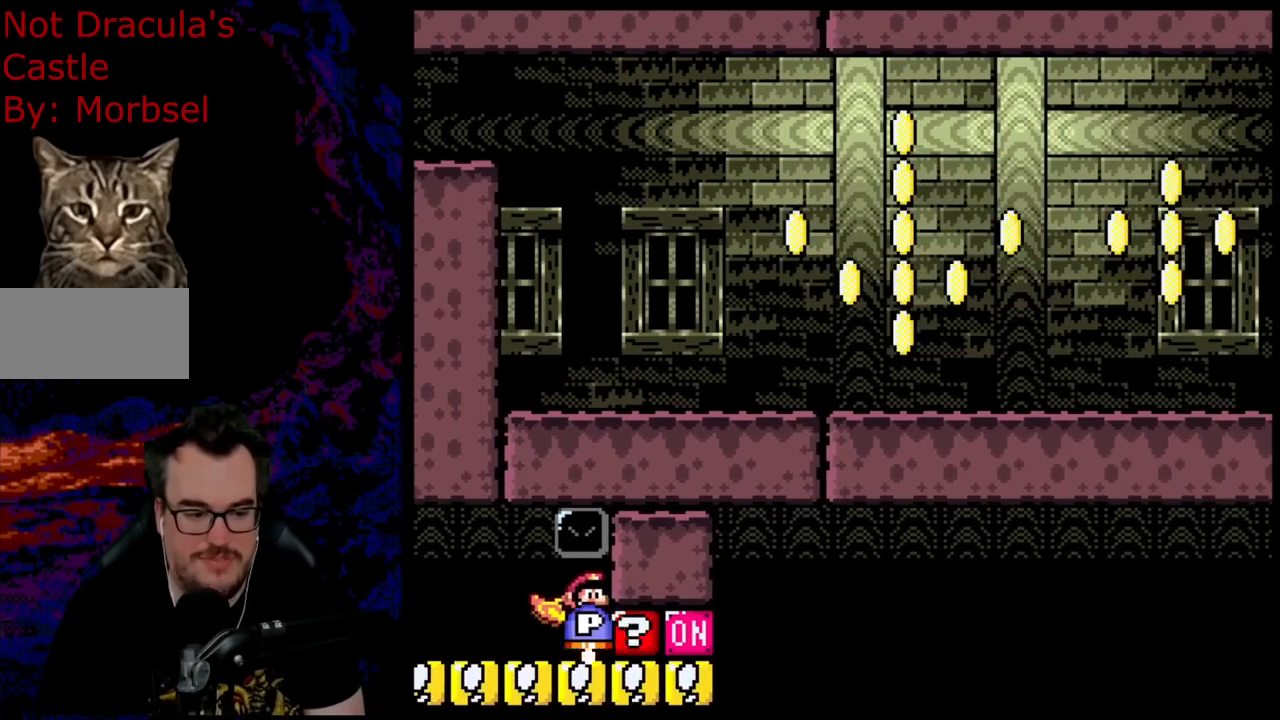
{"buttons": ["Y", "DPAD_LEFT"], "events": [[33, "DPAD_LEFT", "down"], [33, "DPAD_RIGHT", "up"]]}
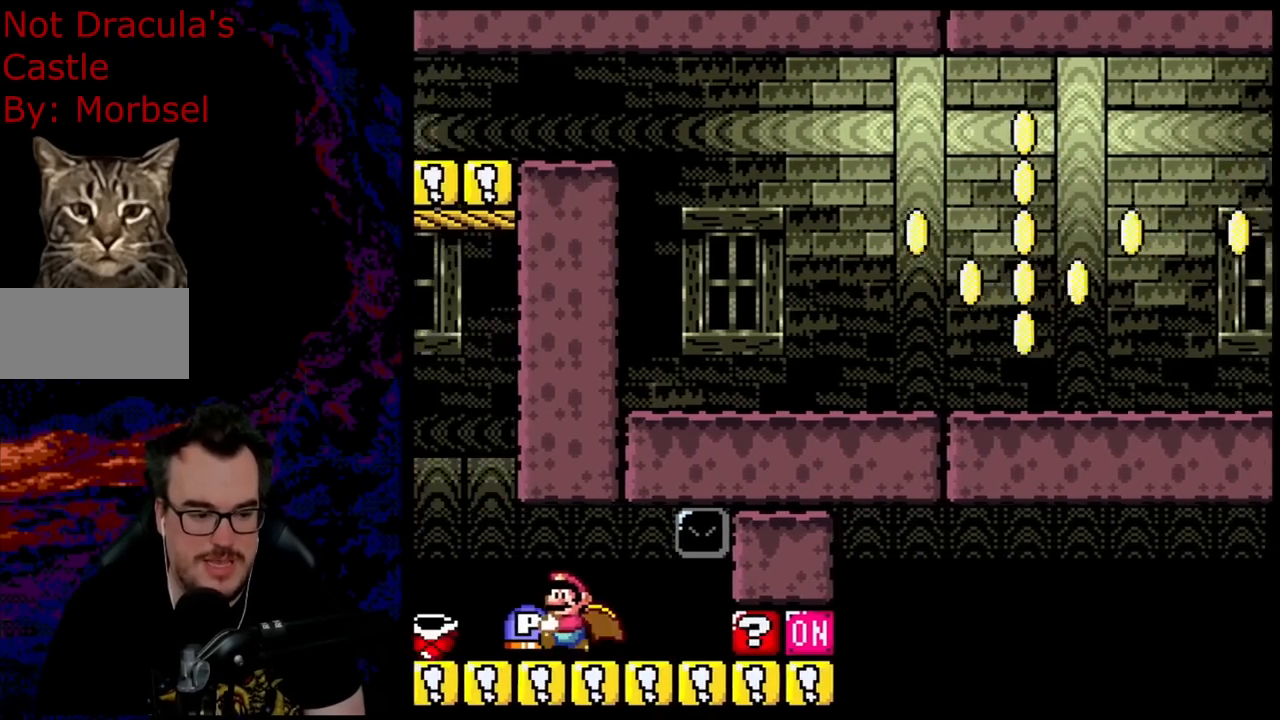
{"buttons": ["Y", "DPAD_RIGHT"], "events": [[83, "X", "down"], [200, "X", "up"], [350, "DPAD_LEFT", "up"], [350, "DPAD_RIGHT", "down"]]}
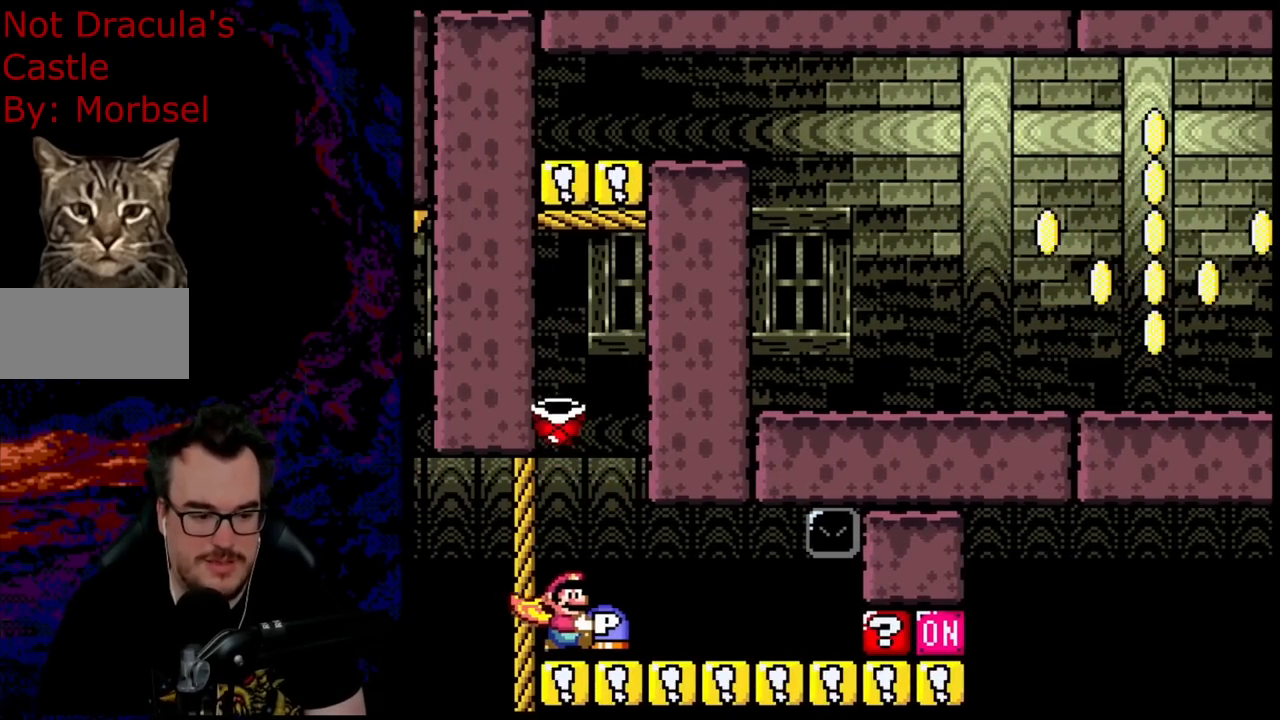
{"buttons": ["Y", "DPAD_RIGHT"], "events": []}
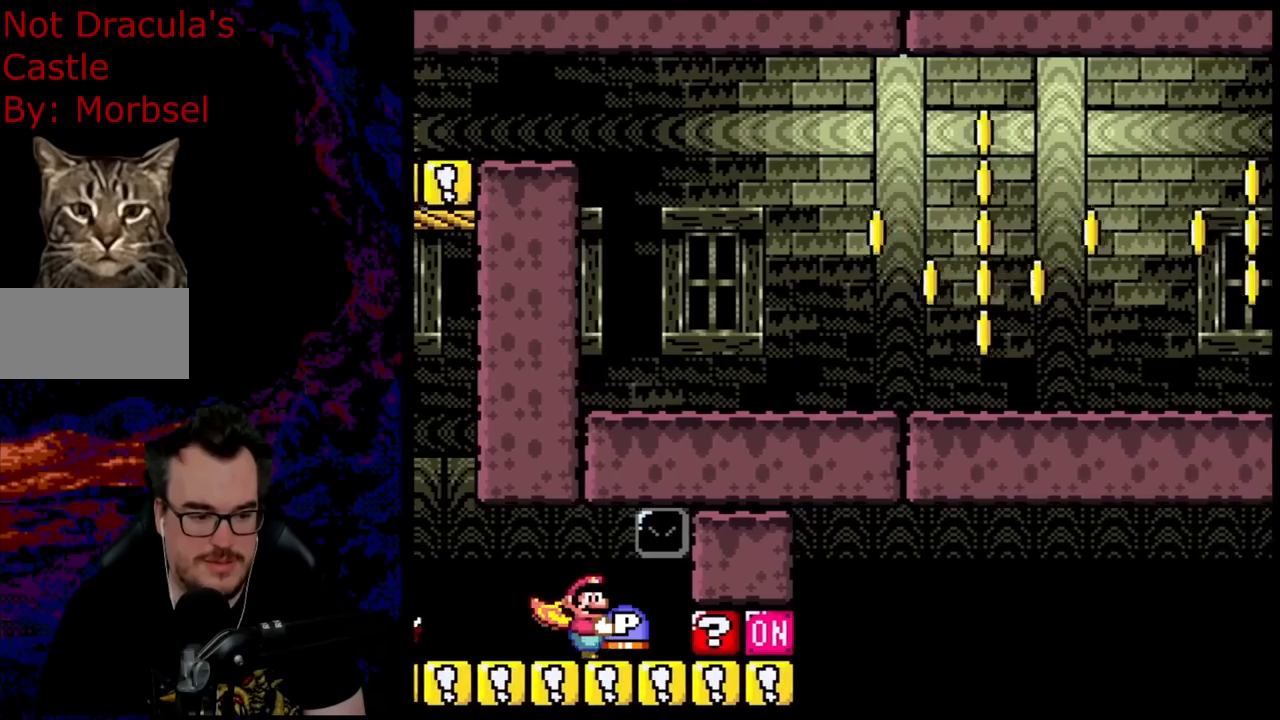
{"buttons": ["Y", "DPAD_LEFT"], "events": [[233, "DPAD_LEFT", "down"], [233, "DPAD_RIGHT", "up"]]}